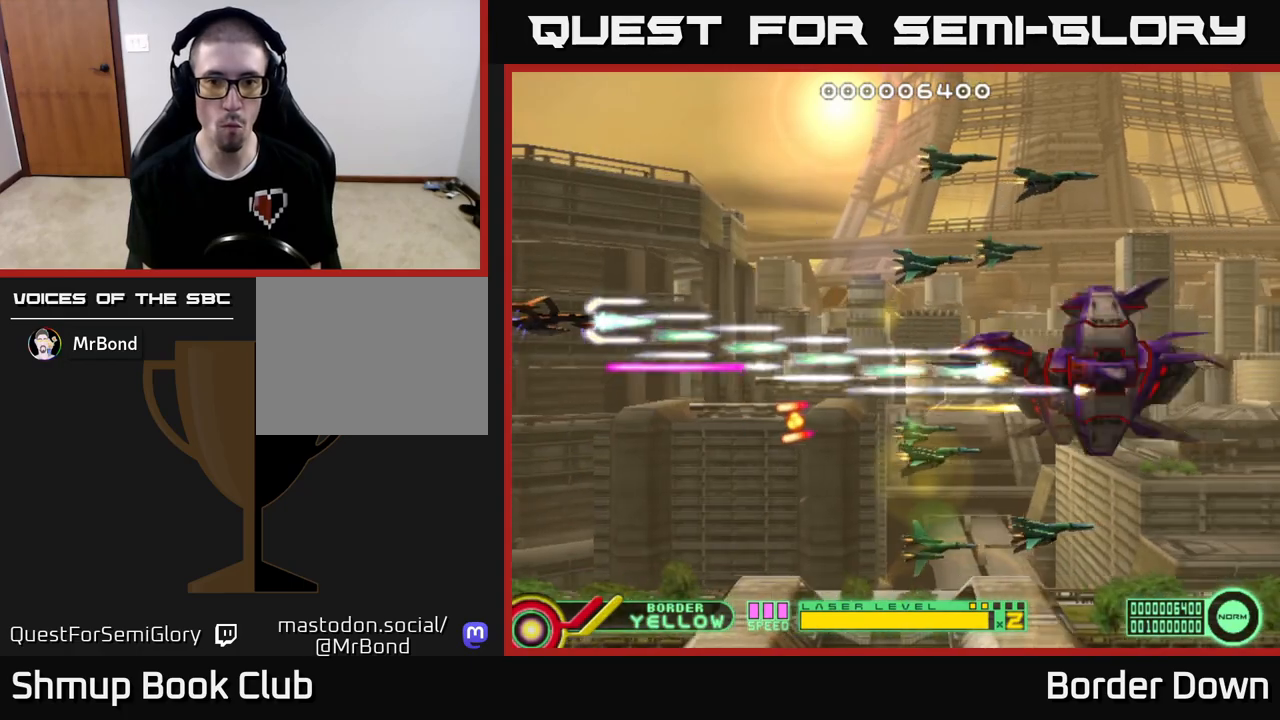
Gameplay with a controller (Xbox layout); each line is a JSON object with the inputs held at the frame after it. "events" lists button and stick changes between this image and that frame as [ms after this image, input, new state], when the widget could be followed in between.
{"buttons": ["A", "DPAD_DOWN"], "left_stick": "center", "right_stick": "center", "events": [[17, "A", "up"], [17, "DPAD_RIGHT", "down"], [67, "A", "down"], [150, "A", "up"], [200, "A", "down"], [267, "A", "up"], [333, "A", "down"], [417, "A", "up"], [433, "DPAD_UP", "up"], [450, "A", "down"], [467, "DPAD_DOWN", "down"], [467, "DPAD_RIGHT", "up"]]}
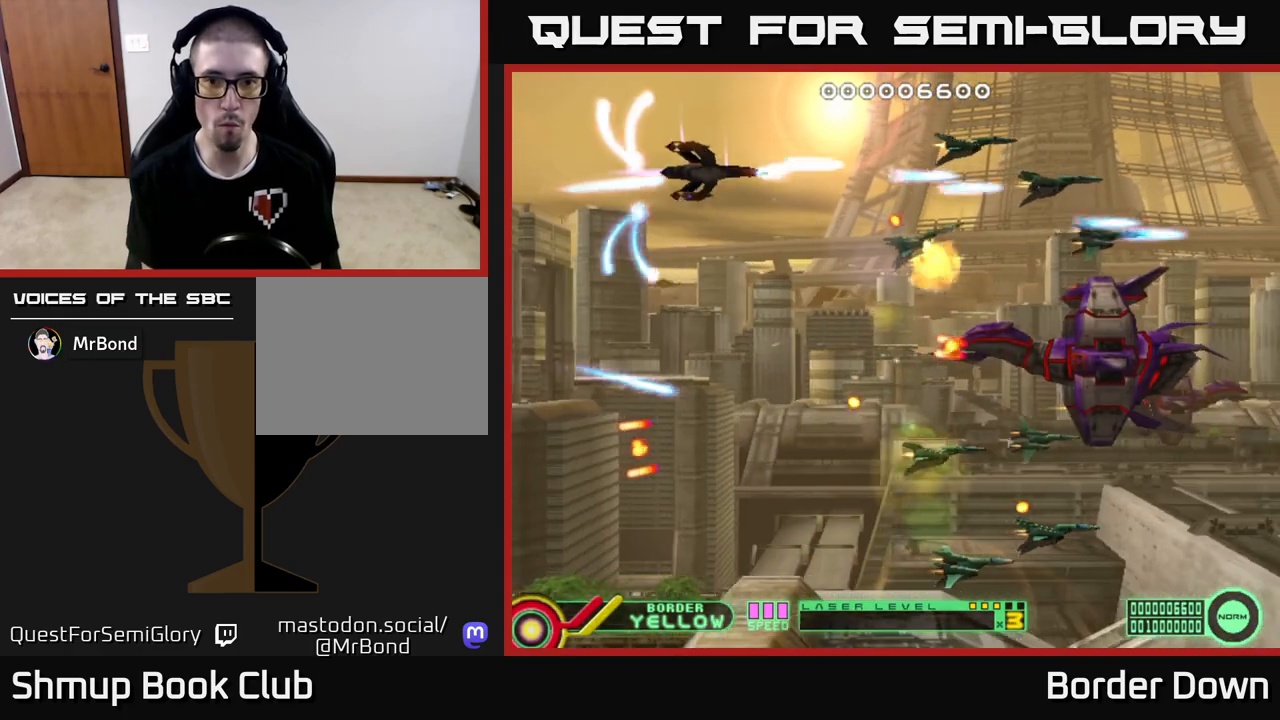
{"buttons": ["DPAD_DOWN", "DPAD_RIGHT"], "left_stick": "center", "right_stick": "center", "events": [[33, "A", "up"], [83, "A", "down"], [100, "DPAD_LEFT", "down"], [183, "A", "up"], [233, "A", "down"], [267, "DPAD_LEFT", "up"], [317, "A", "up"], [367, "DPAD_RIGHT", "down"], [400, "A", "down"], [467, "A", "up"]]}
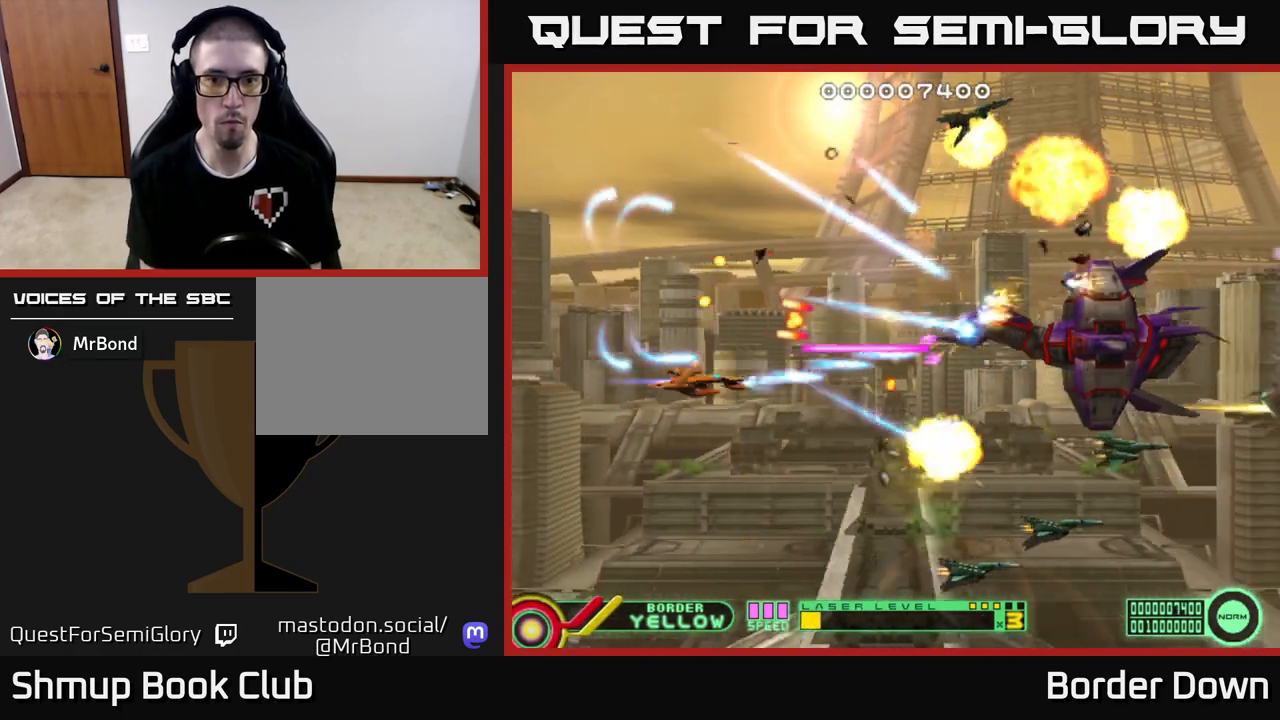
{"buttons": ["A", "DPAD_UP", "DPAD_LEFT"], "left_stick": "center", "right_stick": "center", "events": [[17, "A", "down"], [117, "A", "up"], [167, "A", "down"], [383, "DPAD_RIGHT", "up"], [417, "DPAD_LEFT", "down"], [433, "DPAD_DOWN", "up"], [483, "DPAD_UP", "down"]]}
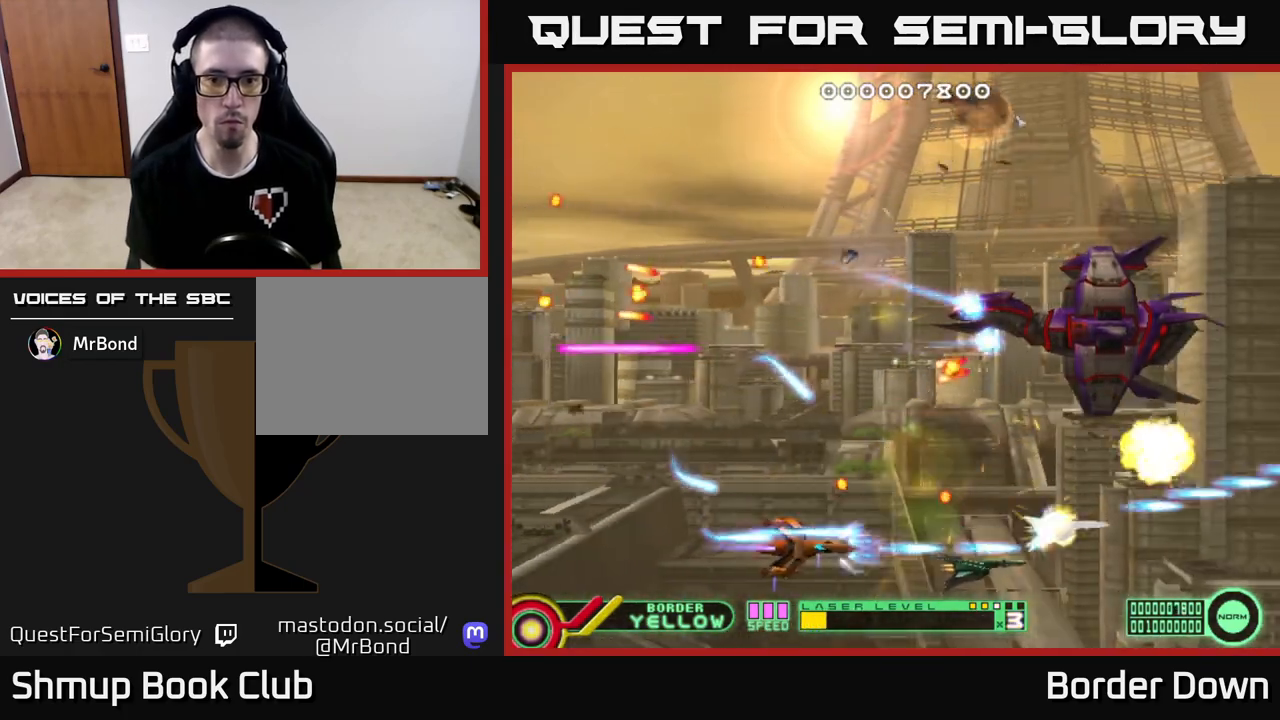
{"buttons": ["A", "DPAD_UP", "DPAD_LEFT"], "left_stick": "center", "right_stick": "center", "events": [[83, "DPAD_UP", "up"], [250, "DPAD_UP", "down"], [300, "DPAD_UP", "up"], [383, "DPAD_UP", "down"]]}
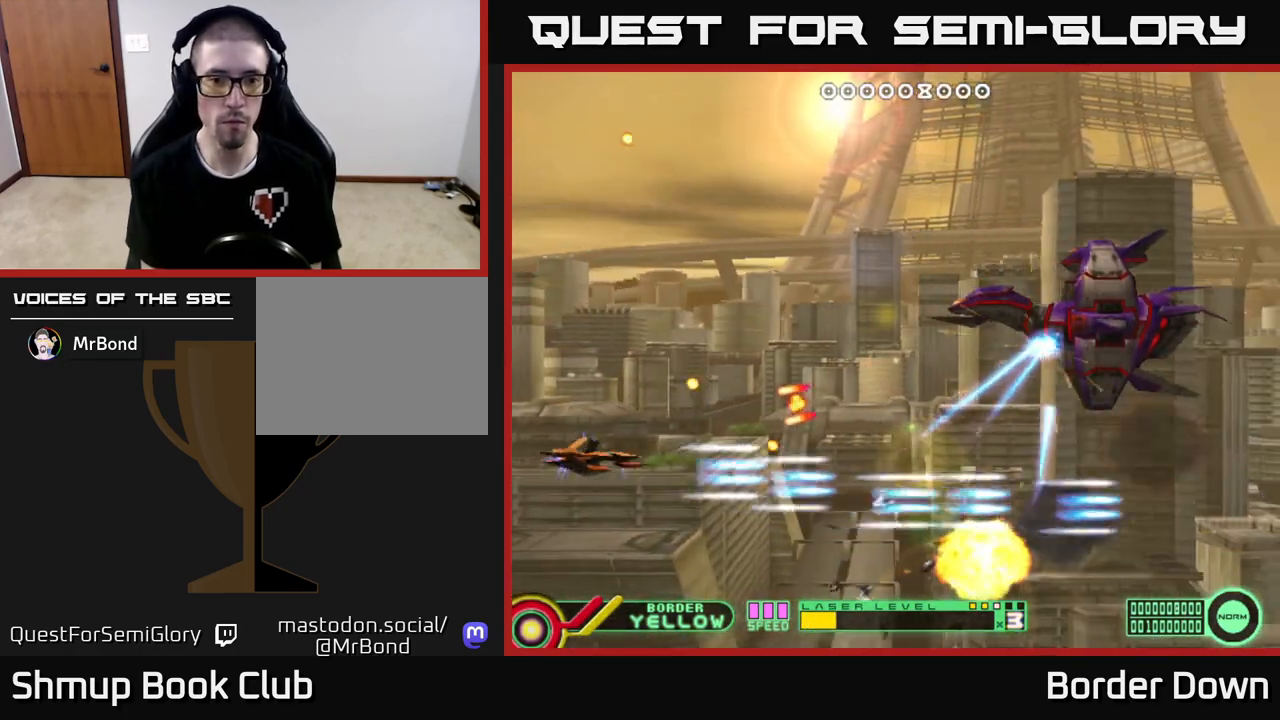
{"buttons": ["A", "DPAD_UP", "DPAD_RIGHT"], "left_stick": "center", "right_stick": "center", "events": [[33, "DPAD_LEFT", "up"], [167, "DPAD_LEFT", "down"], [233, "DPAD_LEFT", "up"], [283, "DPAD_UP", "up"], [317, "DPAD_RIGHT", "down"], [500, "DPAD_UP", "down"]]}
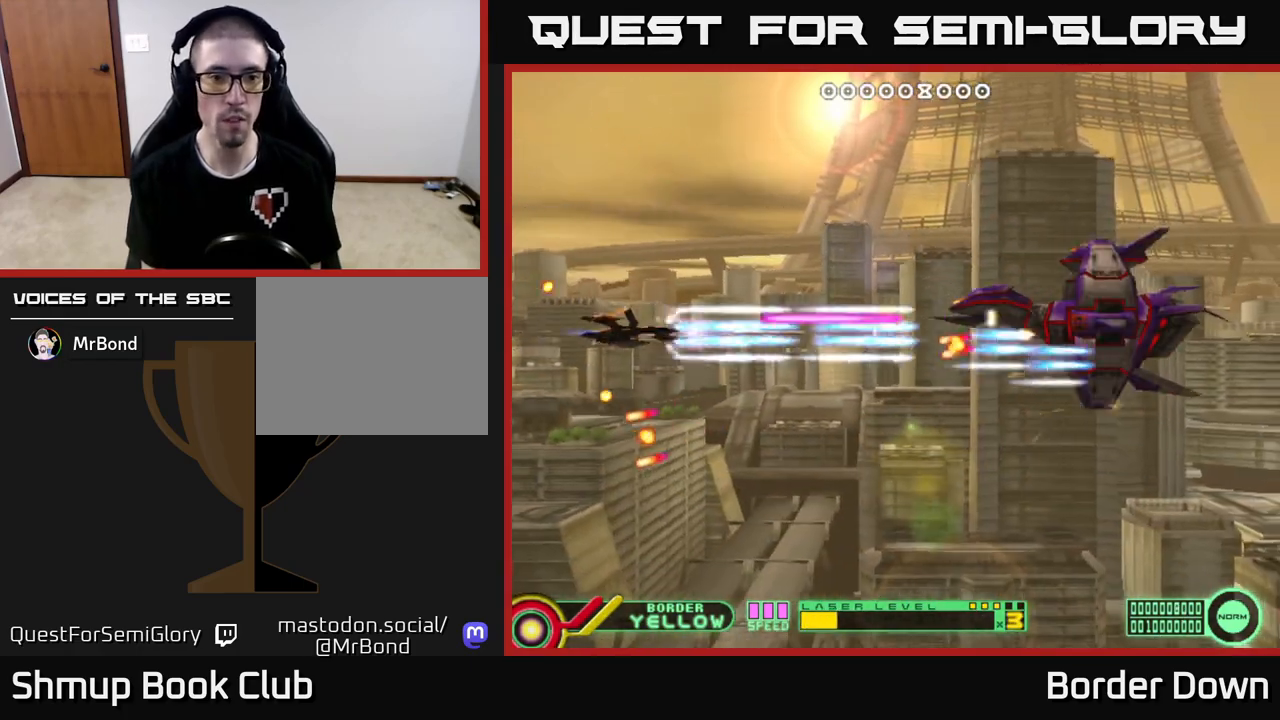
{"buttons": ["A", "DPAD_DOWN", "DPAD_RIGHT"], "left_stick": "center", "right_stick": "center", "events": [[67, "DPAD_RIGHT", "up"], [167, "A", "up"], [200, "DPAD_RIGHT", "down"], [233, "A", "down"], [300, "DPAD_UP", "up"], [333, "A", "up"], [400, "A", "down"], [400, "DPAD_DOWN", "down"]]}
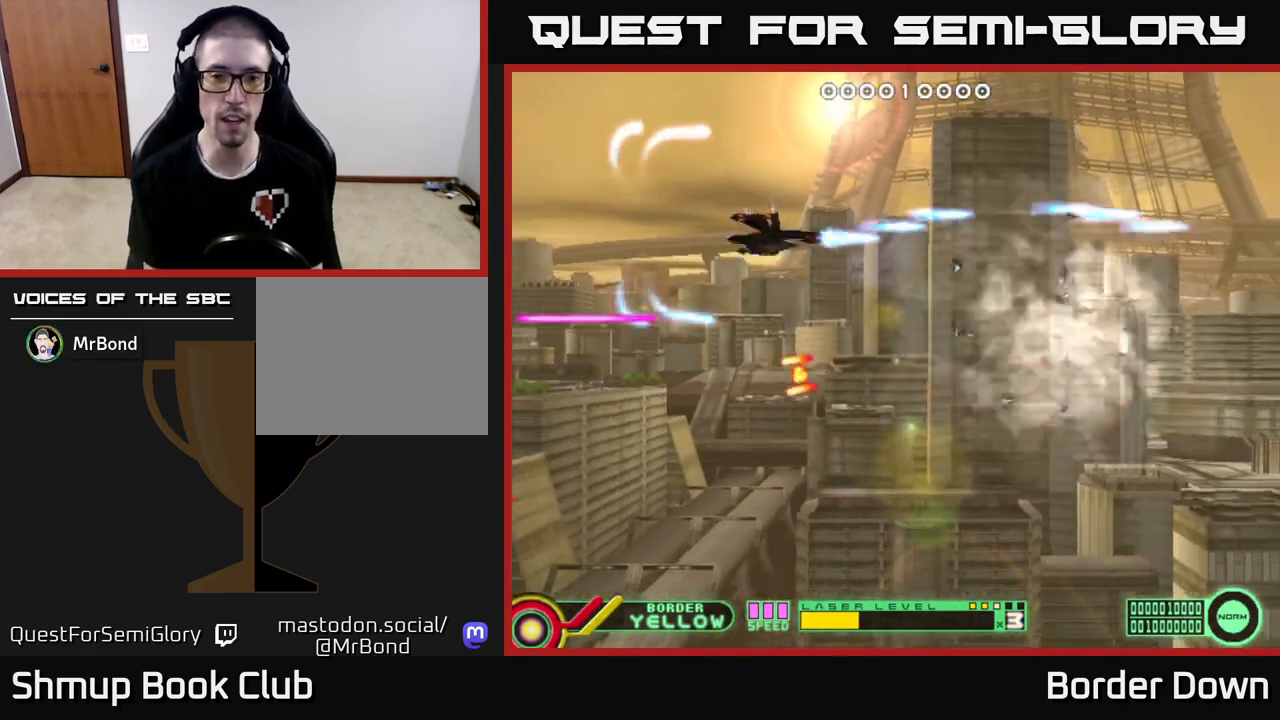
{"buttons": ["A", "DPAD_LEFT"], "left_stick": "center", "right_stick": "center", "events": [[50, "A", "up"], [83, "DPAD_DOWN", "up"], [100, "A", "down"], [217, "A", "up"], [217, "DPAD_DOWN", "down"], [250, "DPAD_RIGHT", "up"], [283, "A", "down"], [400, "A", "up"], [433, "DPAD_LEFT", "down"], [467, "A", "down"], [483, "DPAD_DOWN", "up"]]}
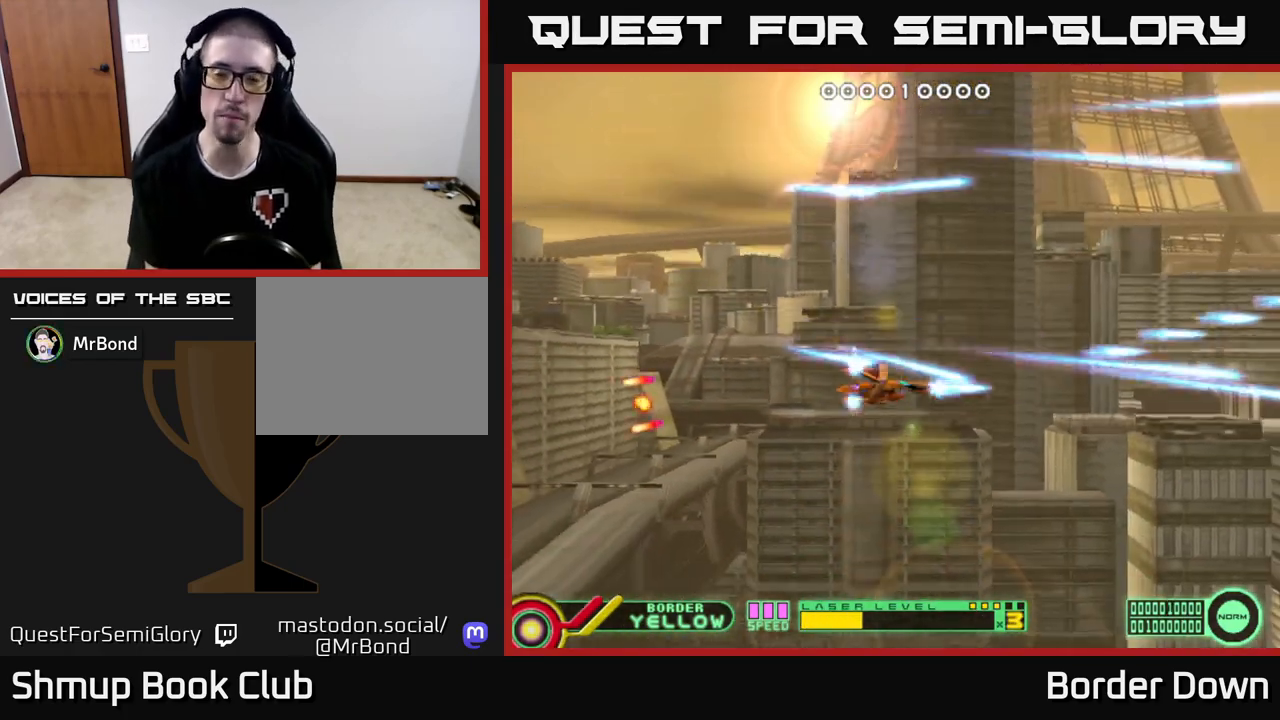
{"buttons": ["A", "DPAD_DOWN"], "left_stick": "center", "right_stick": "center", "events": [[83, "A", "up"], [133, "A", "down"], [167, "DPAD_UP", "down"], [233, "A", "up"], [300, "A", "down"], [400, "A", "up"], [433, "DPAD_UP", "up"], [467, "A", "down"], [483, "DPAD_LEFT", "up"], [500, "DPAD_DOWN", "down"]]}
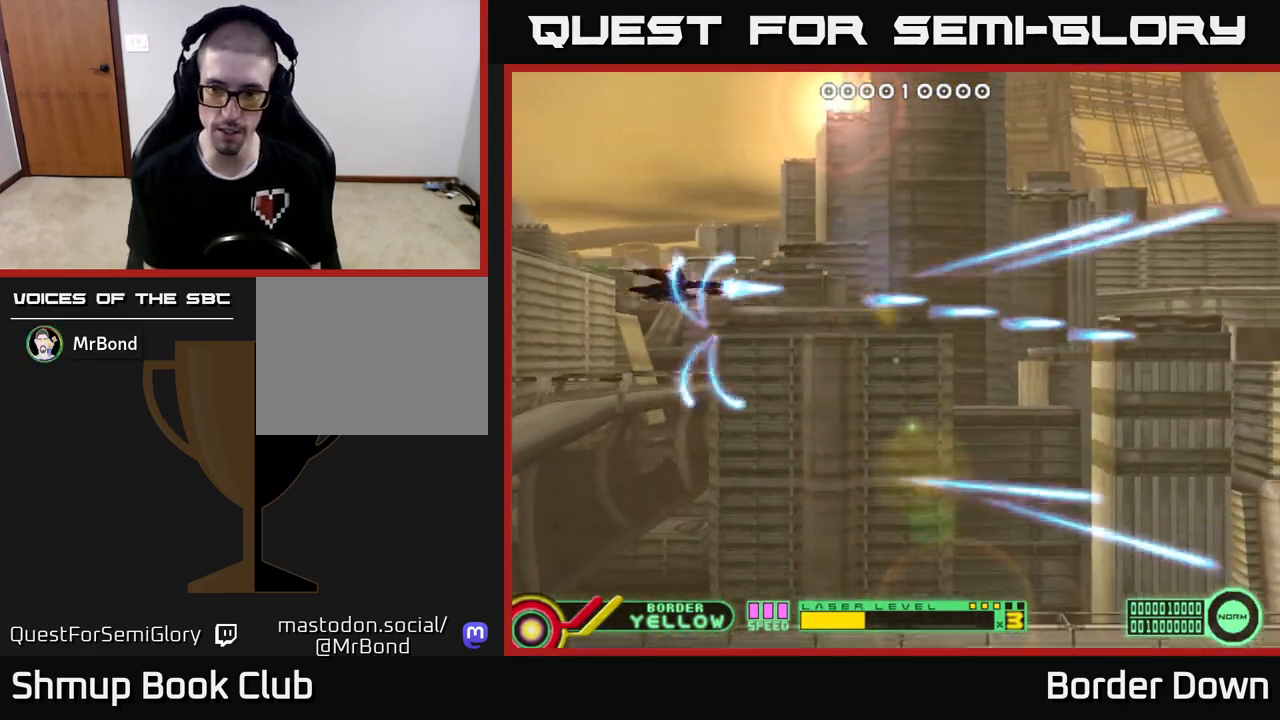
{"buttons": ["A", "DPAD_UP"], "left_stick": "center", "right_stick": "center", "events": [[83, "A", "up"], [133, "A", "down"], [250, "A", "up"], [317, "A", "down"], [400, "DPAD_RIGHT", "down"], [417, "A", "up"], [417, "DPAD_DOWN", "up"], [433, "DPAD_RIGHT", "up"], [450, "DPAD_UP", "down"], [483, "A", "down"]]}
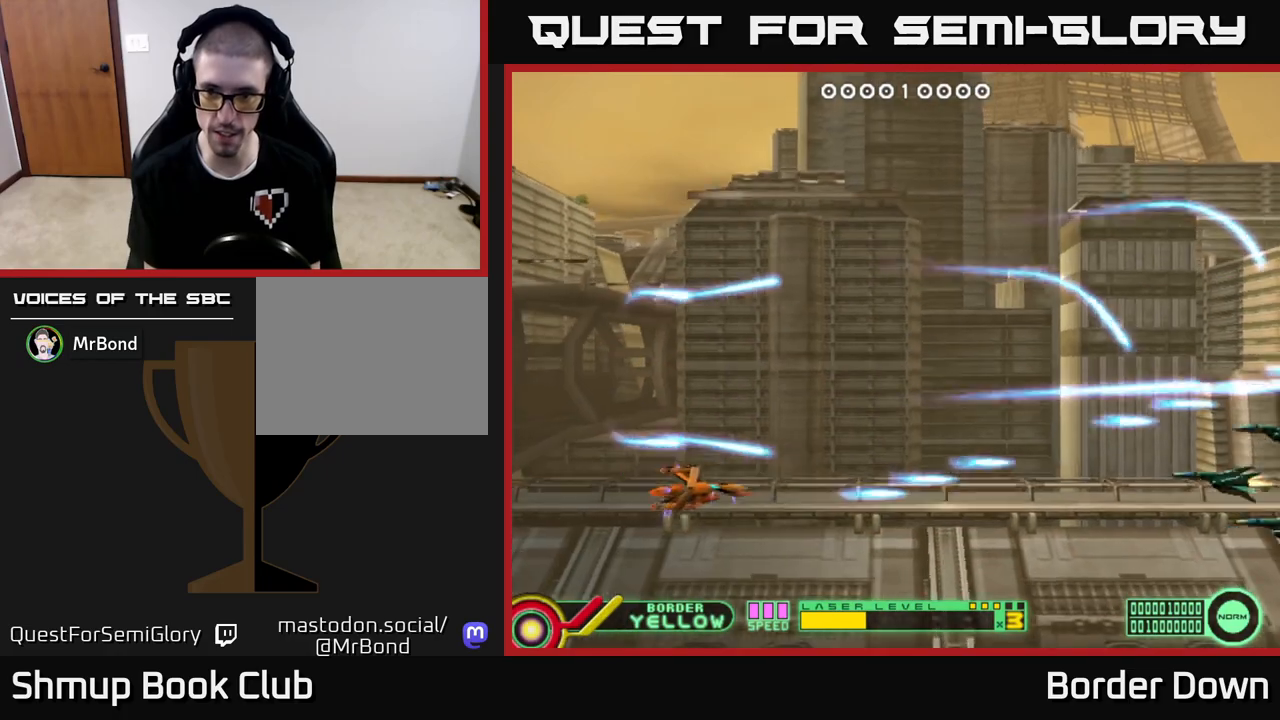
{"buttons": ["A", "DPAD_DOWN", "DPAD_RIGHT"], "left_stick": "center", "right_stick": "center", "events": [[100, "A", "up"], [150, "A", "down"], [250, "A", "up"], [317, "A", "down"], [367, "DPAD_UP", "up"], [417, "DPAD_DOWN", "down"], [433, "A", "up"], [483, "A", "down"], [483, "DPAD_RIGHT", "down"]]}
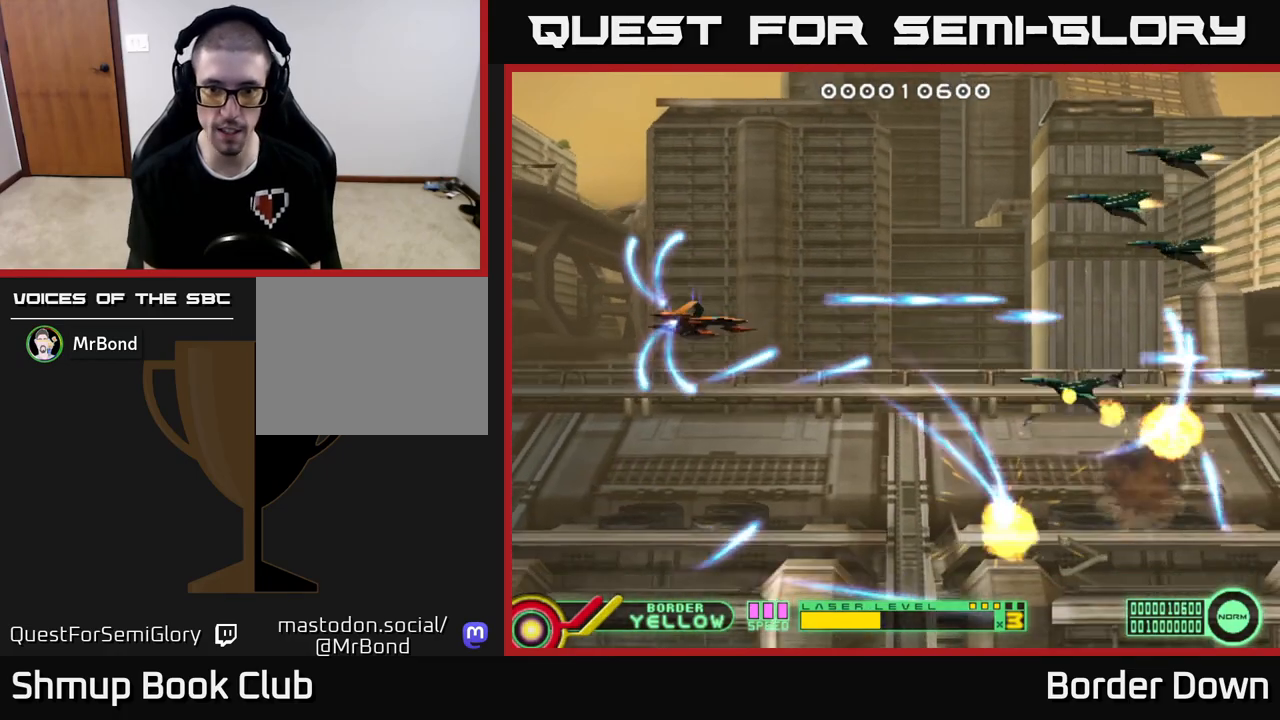
{"buttons": ["A", "DPAD_DOWN"], "left_stick": "center", "right_stick": "center"}
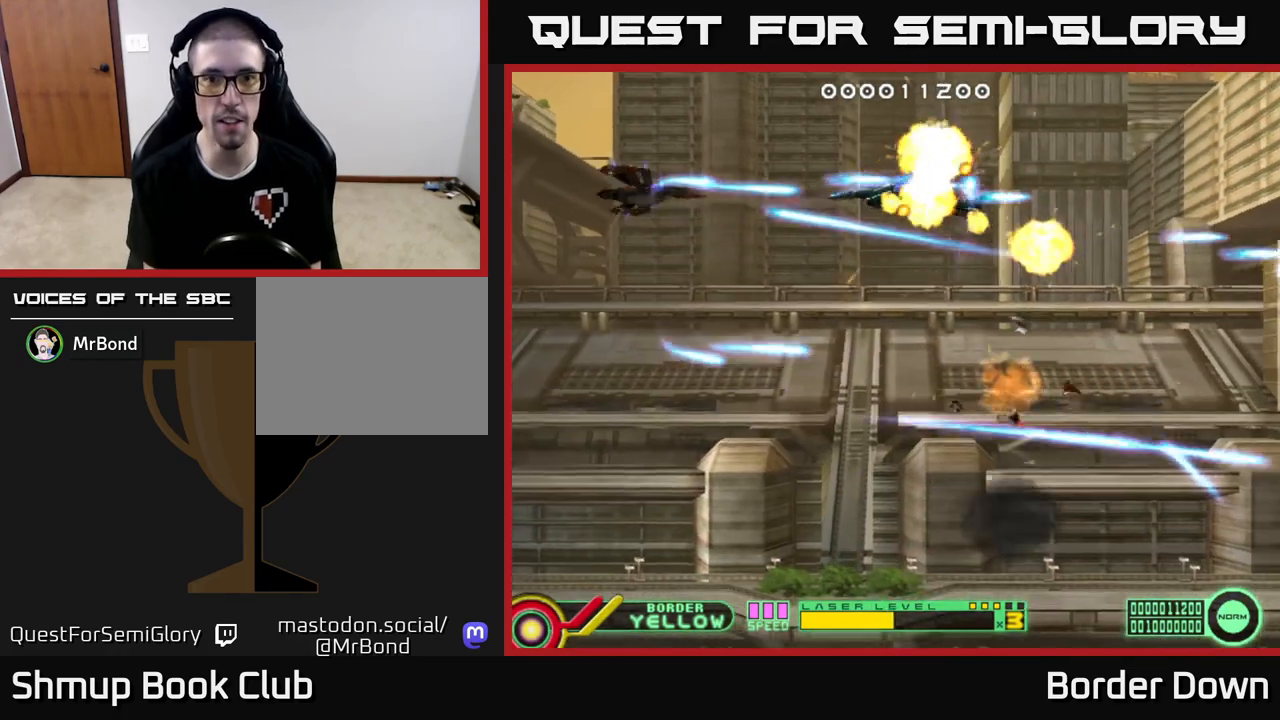
{"buttons": ["A", "DPAD_DOWN", "DPAD_RIGHT"], "left_stick": "center", "right_stick": "center", "events": [[17, "DPAD_RIGHT", "down"], [67, "A", "up"], [150, "A", "down"], [233, "A", "up"], [317, "A", "down"], [417, "A", "up"], [467, "DPAD_RIGHT", "up"], [483, "A", "down"], [483, "DPAD_RIGHT", "down"]]}
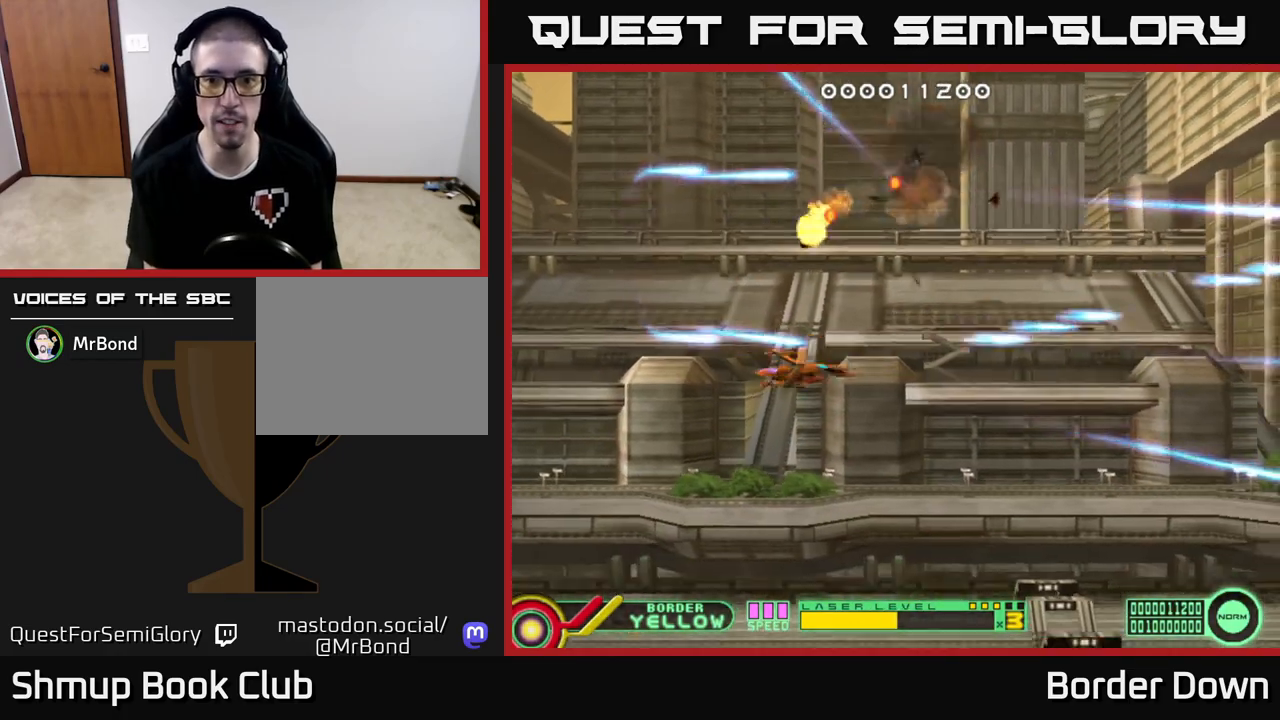
{"buttons": ["A", "DPAD_UP"], "left_stick": "center", "right_stick": "center", "events": [[83, "A", "up"], [100, "DPAD_DOWN", "up"], [167, "A", "down"], [167, "DPAD_UP", "down"], [233, "DPAD_RIGHT", "up"], [250, "A", "up"], [333, "A", "down"], [417, "A", "up"], [500, "A", "down"]]}
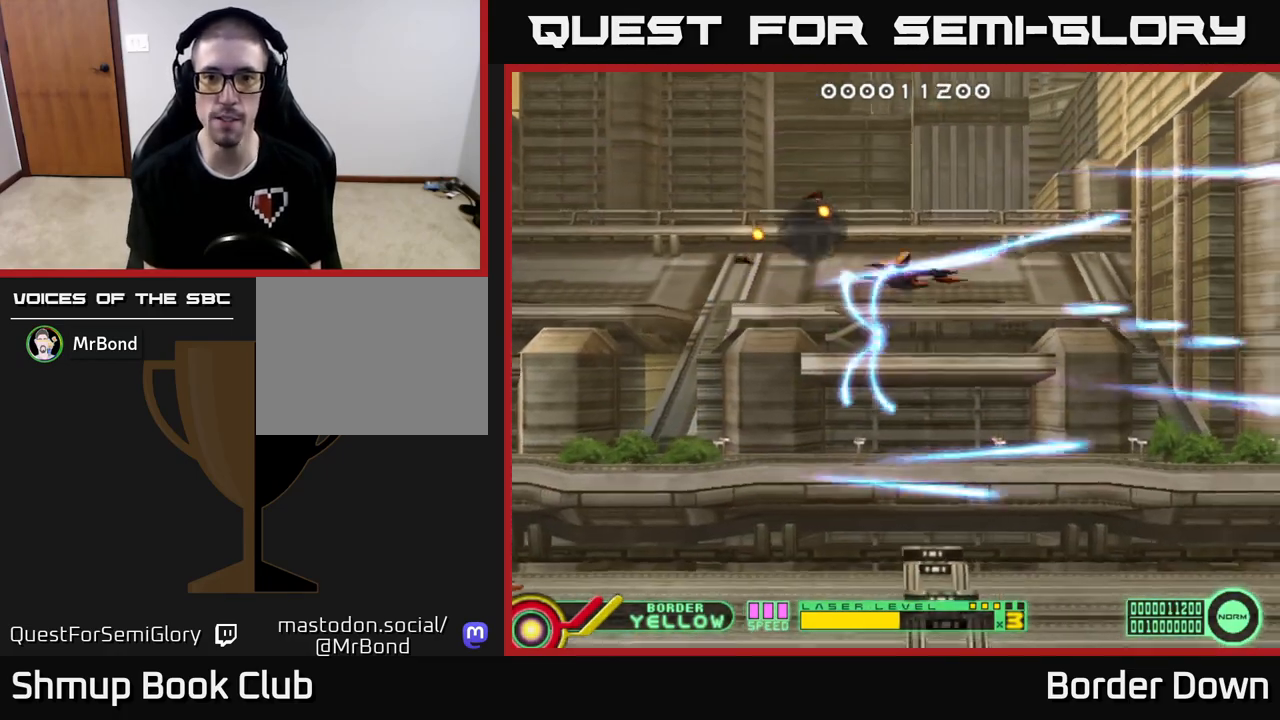
{"buttons": ["A", "DPAD_DOWN"], "left_stick": "center", "right_stick": "center", "events": [[67, "A", "up"], [150, "A", "down"], [217, "DPAD_UP", "up"], [250, "A", "up"], [250, "DPAD_DOWN", "down"], [317, "A", "down"], [417, "A", "up"], [483, "A", "down"]]}
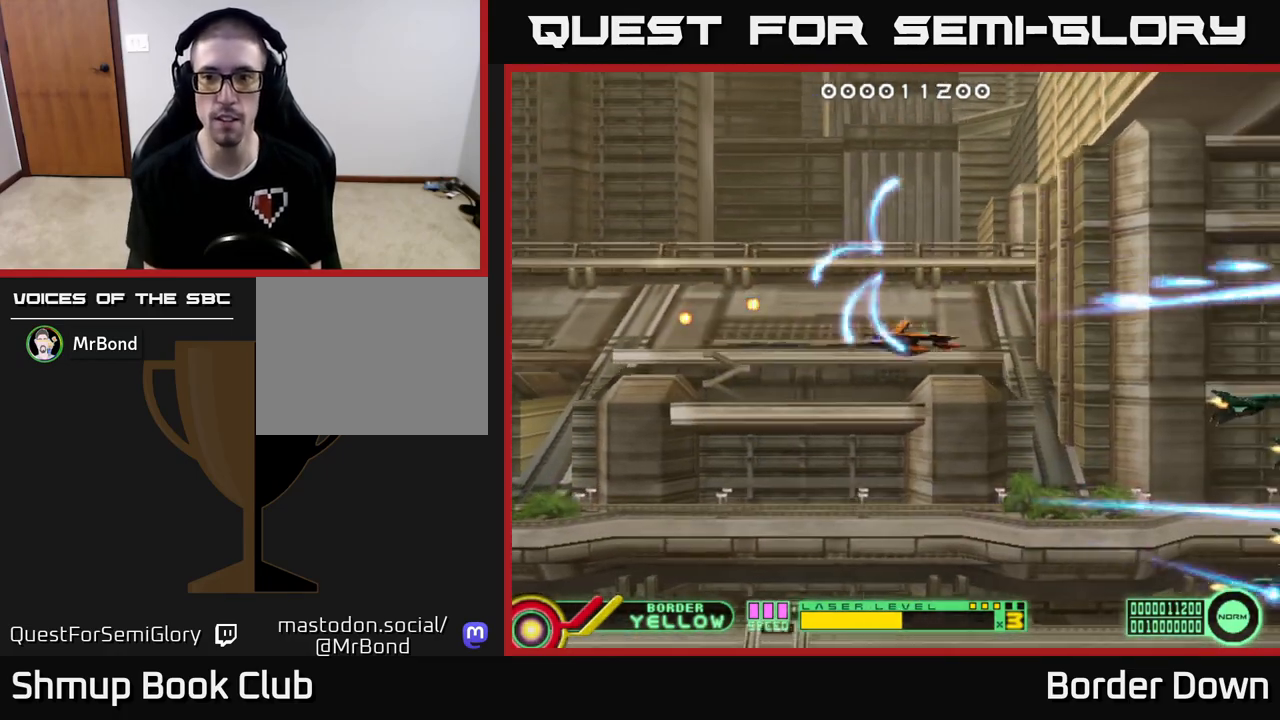
{"buttons": ["A", "DPAD_UP"], "left_stick": "center", "right_stick": "center", "events": [[83, "A", "up"], [133, "A", "down"], [200, "DPAD_DOWN", "up"], [217, "A", "up"], [217, "DPAD_UP", "down"], [317, "A", "down"], [400, "A", "up"], [483, "A", "down"]]}
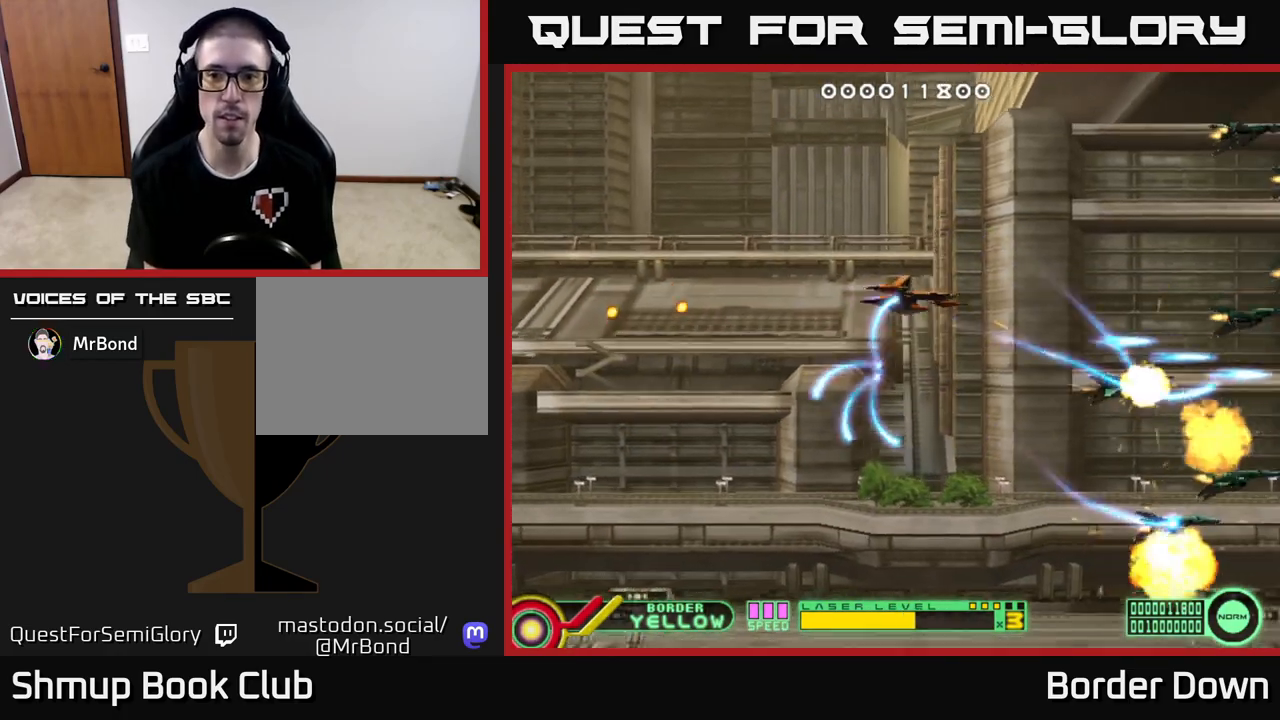
{"buttons": ["A", "DPAD_DOWN"], "left_stick": "center", "right_stick": "center", "events": [[83, "A", "up"], [150, "A", "down"], [233, "A", "up"], [317, "A", "down"], [400, "A", "up"], [433, "DPAD_UP", "up"], [467, "A", "down"], [467, "DPAD_DOWN", "down"]]}
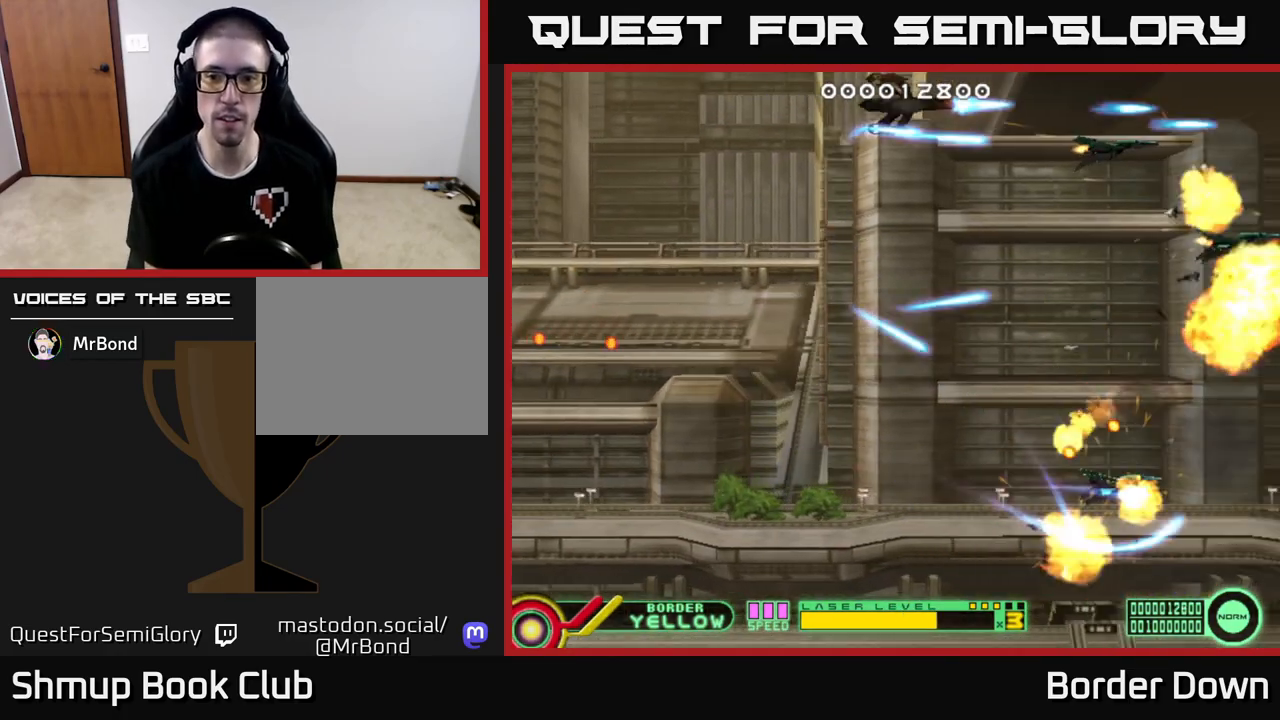
{"buttons": ["A", "DPAD_DOWN"], "left_stick": "center", "right_stick": "center", "events": [[67, "A", "up"], [117, "DPAD_LEFT", "down"], [133, "A", "down"], [217, "A", "up"], [283, "A", "down"], [350, "DPAD_LEFT", "up"], [383, "A", "up"], [450, "A", "down"]]}
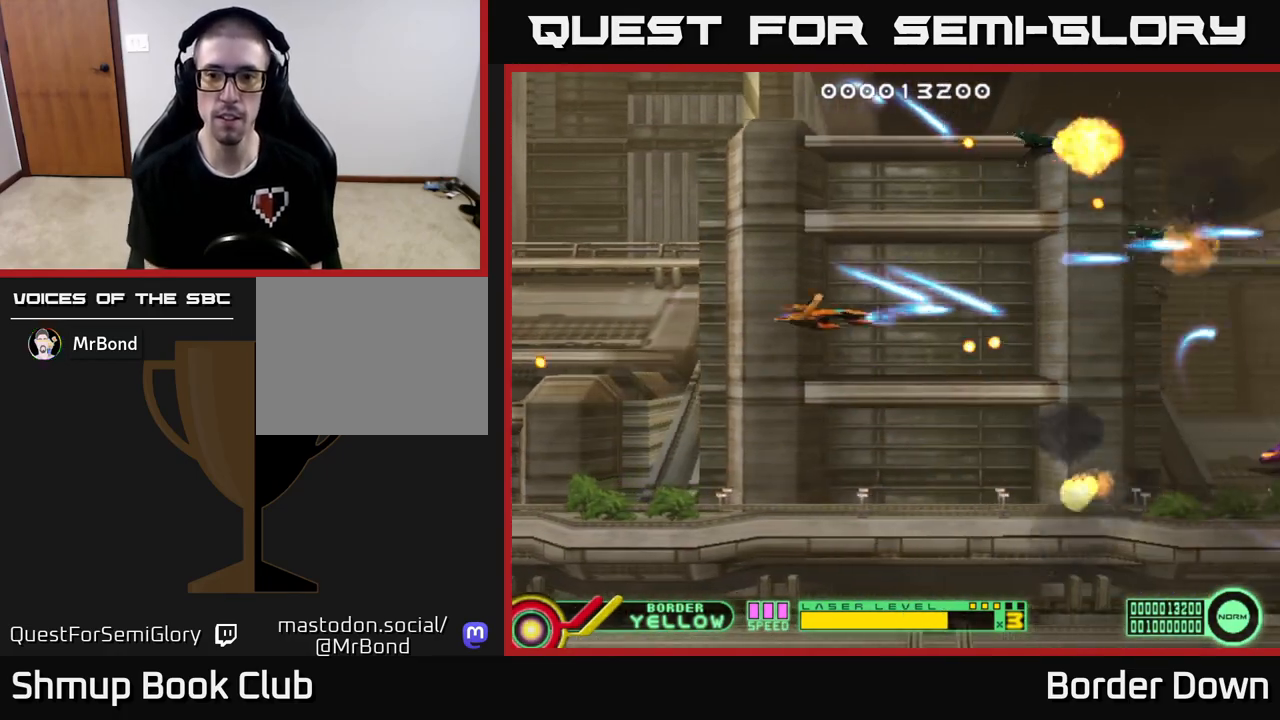
{"buttons": ["A", "DPAD_UP", "DPAD_RIGHT"], "left_stick": "center", "right_stick": "center", "events": [[50, "A", "up"], [117, "A", "down"], [150, "DPAD_RIGHT", "down"], [200, "A", "up"], [283, "A", "down"], [383, "A", "up"], [400, "A", "down"], [417, "DPAD_DOWN", "up"], [500, "DPAD_UP", "down"]]}
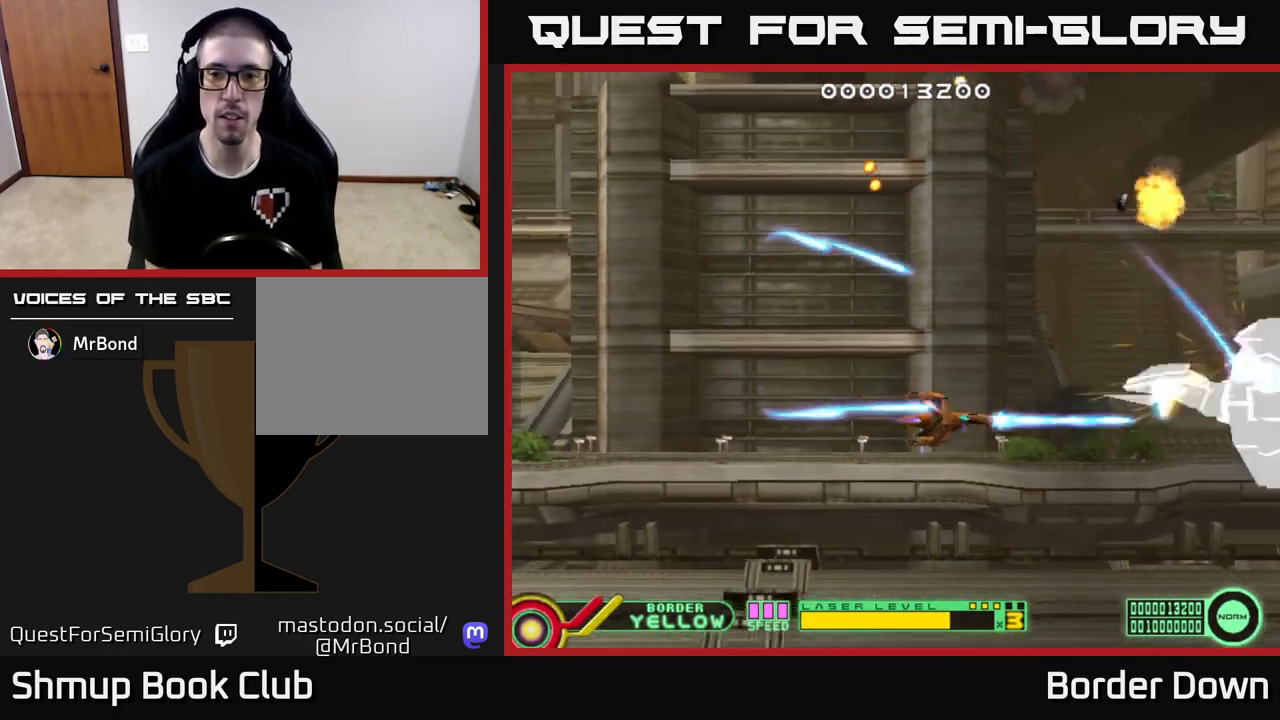
{"buttons": ["A"], "left_stick": "center", "right_stick": "center", "events": [[67, "DPAD_UP", "up"], [117, "DPAD_RIGHT", "up"], [317, "DPAD_LEFT", "down"], [400, "DPAD_LEFT", "up"]]}
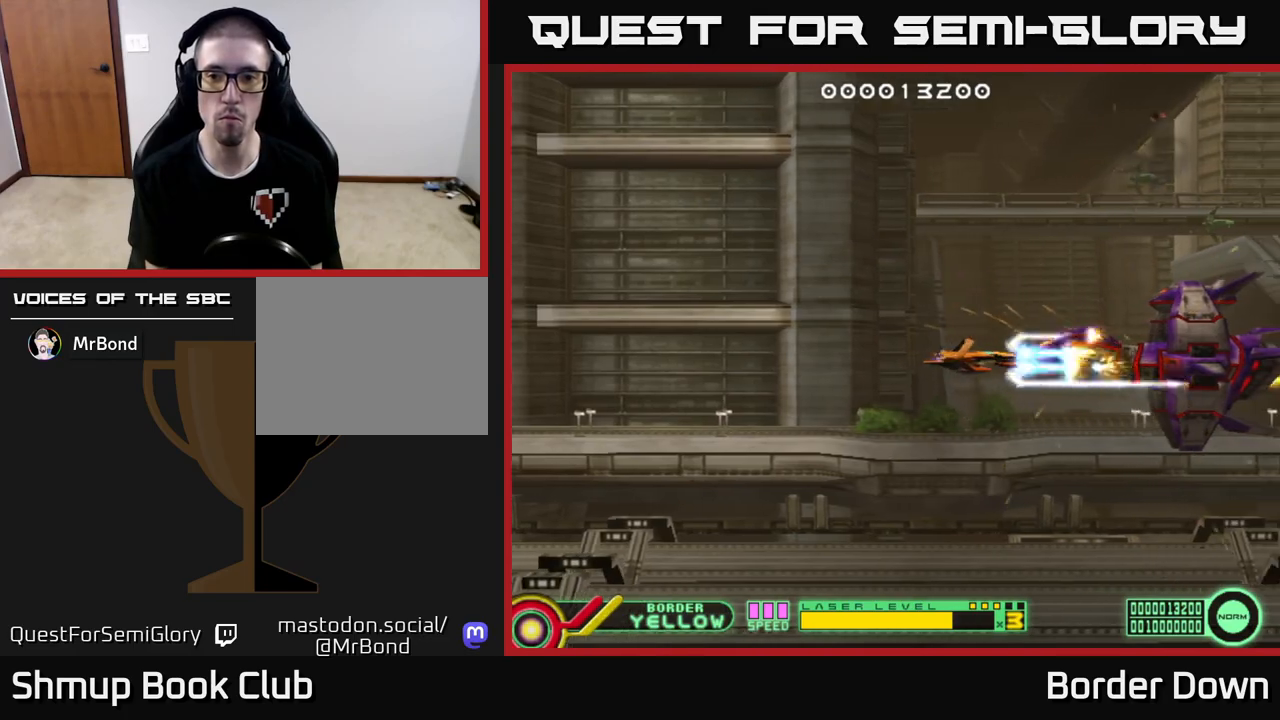
{"buttons": ["A"], "left_stick": "center", "right_stick": "center", "events": [[150, "DPAD_LEFT", "down"], [233, "DPAD_LEFT", "up"]]}
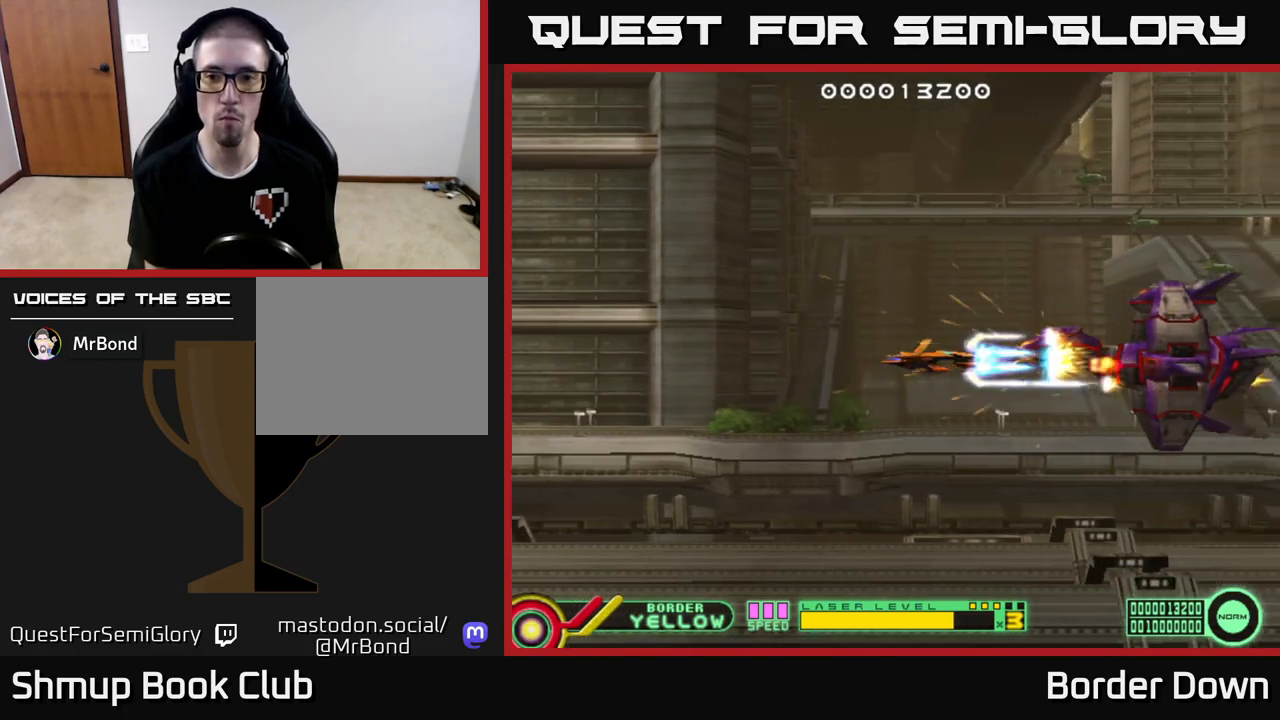
{"buttons": ["A", "DPAD_LEFT"], "left_stick": "center", "right_stick": "center", "events": [[317, "DPAD_LEFT", "down"]]}
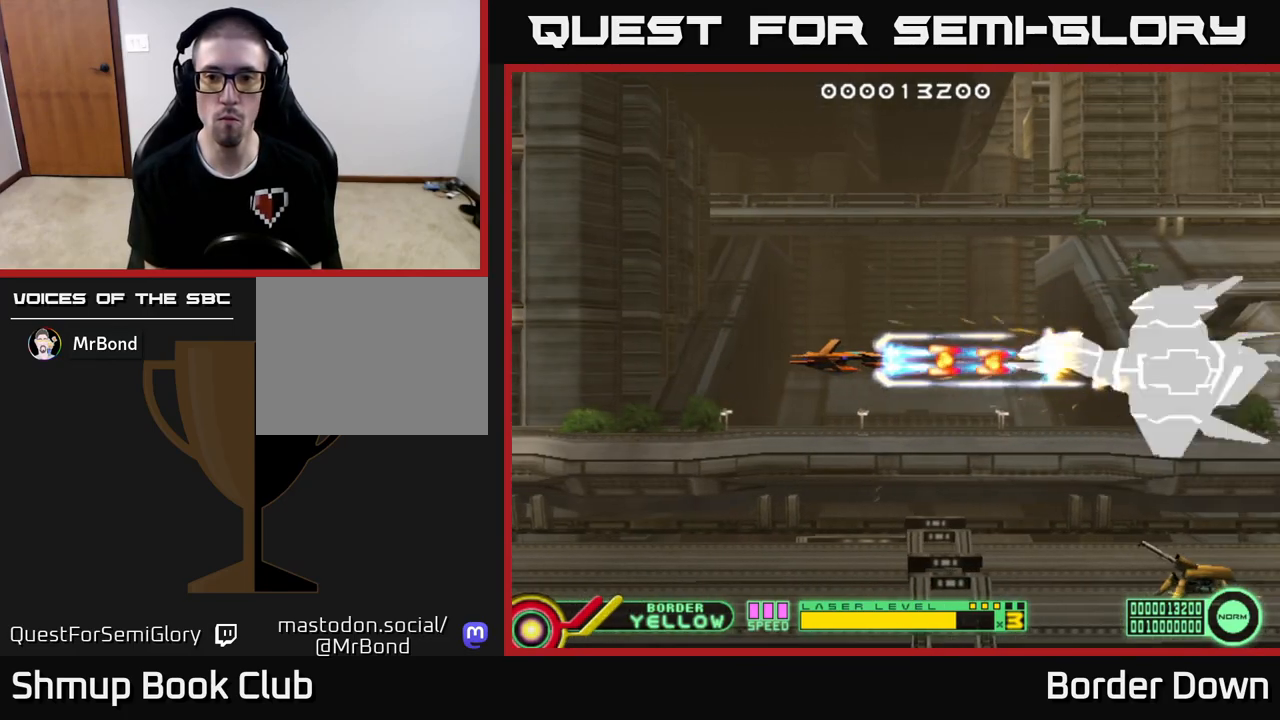
{"buttons": ["A", "DPAD_UP", "DPAD_RIGHT"], "left_stick": "center", "right_stick": "center", "events": [[317, "A", "up"], [333, "DPAD_UP", "down"], [350, "DPAD_LEFT", "up"], [367, "DPAD_RIGHT", "down"], [383, "A", "down"], [450, "A", "up"], [500, "A", "down"]]}
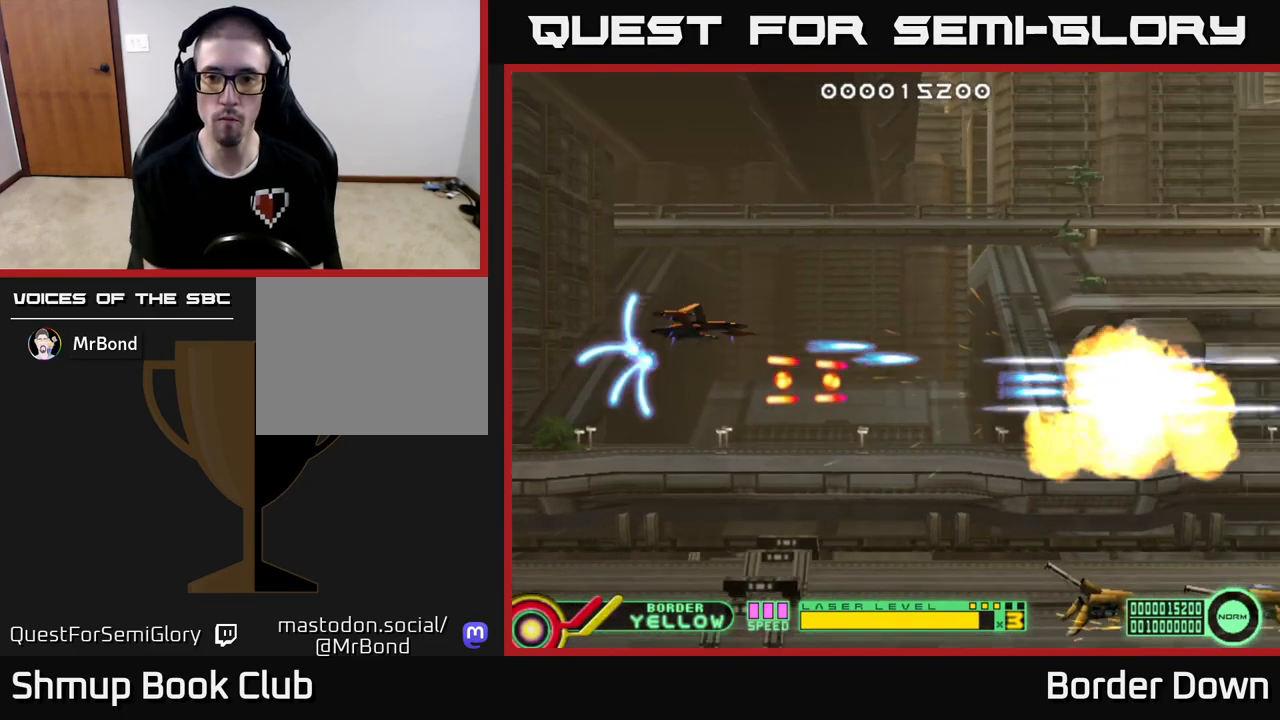
{"buttons": ["A", "DPAD_DOWN"], "left_stick": "center", "right_stick": "center", "events": [[83, "A", "up"], [100, "DPAD_UP", "up"], [117, "DPAD_DOWN", "down"], [133, "A", "down"], [150, "DPAD_DOWN", "up"], [200, "DPAD_UP", "down"], [217, "A", "up"], [267, "DPAD_RIGHT", "up"], [283, "A", "down"], [350, "DPAD_UP", "up"], [383, "A", "up"], [383, "DPAD_DOWN", "down"], [450, "A", "down"]]}
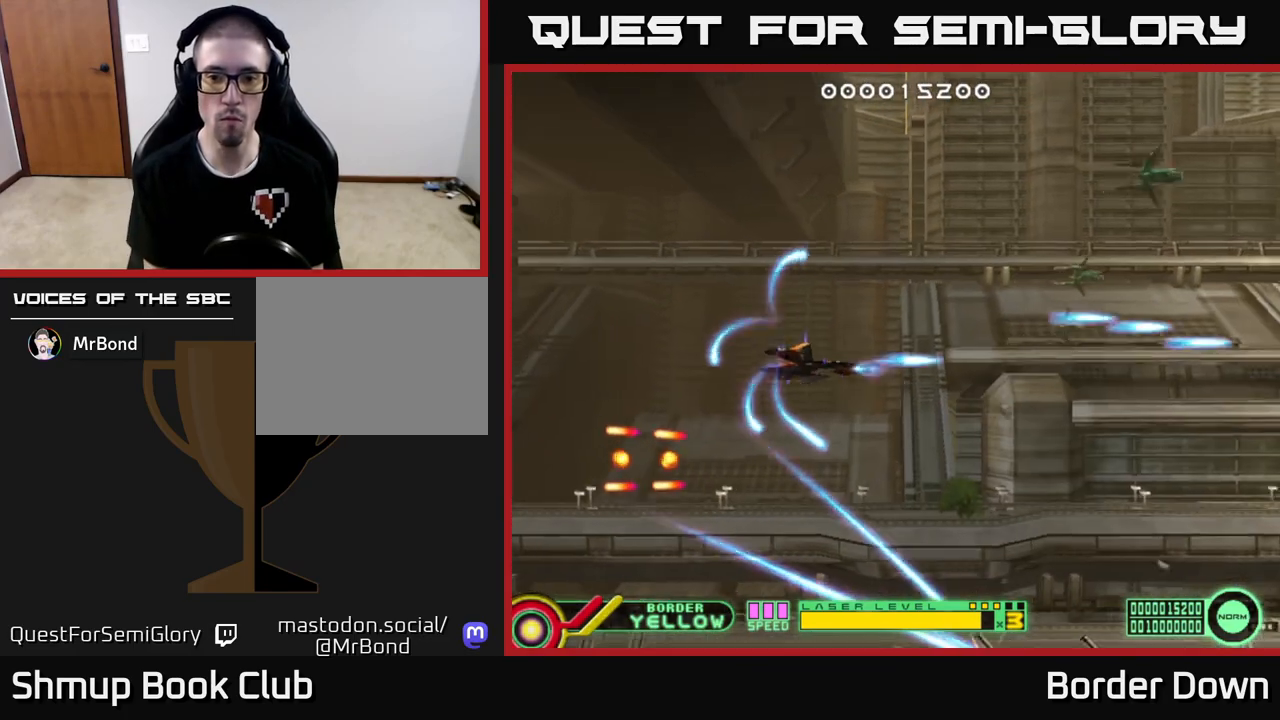
{"buttons": ["A", "DPAD_DOWN"], "left_stick": "center", "right_stick": "center", "events": [[17, "A", "up"], [83, "A", "down"], [167, "A", "up"], [233, "A", "down"]]}
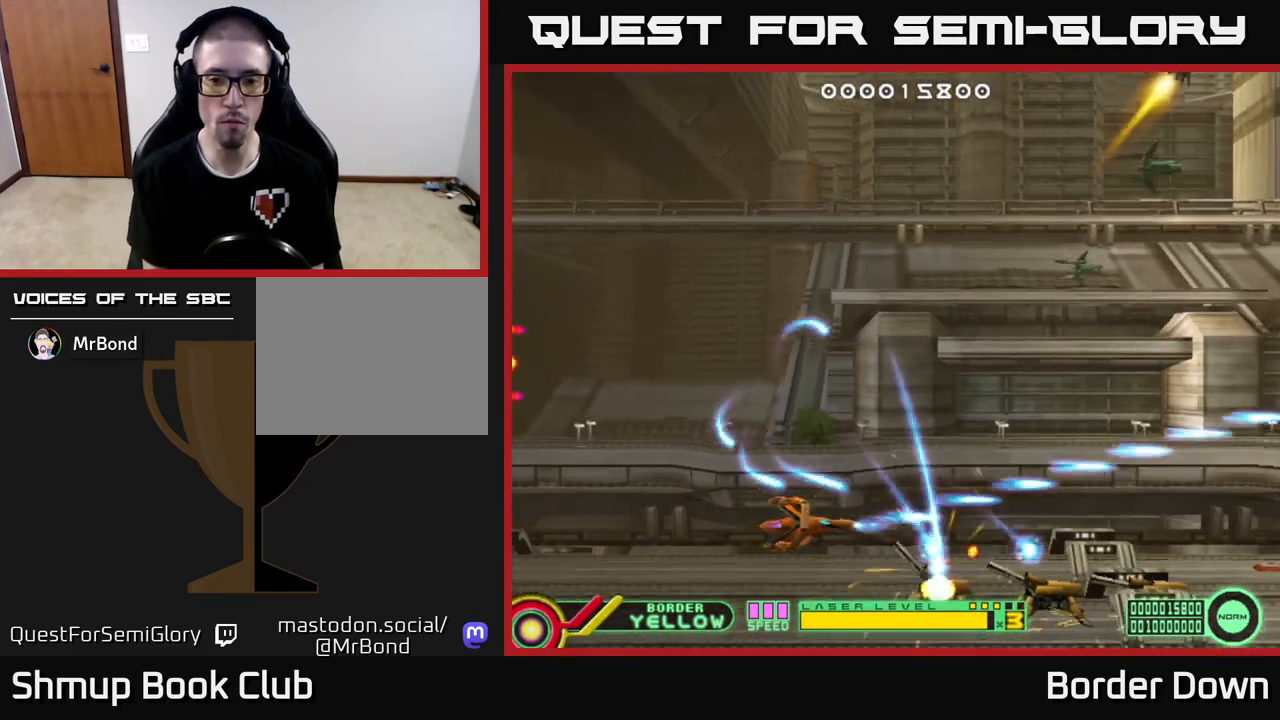
{"buttons": ["DPAD_UP", "DPAD_LEFT"], "left_stick": "center", "right_stick": "center", "events": [[133, "DPAD_LEFT", "down"], [150, "DPAD_DOWN", "up"], [200, "DPAD_UP", "down"], [433, "A", "up"]]}
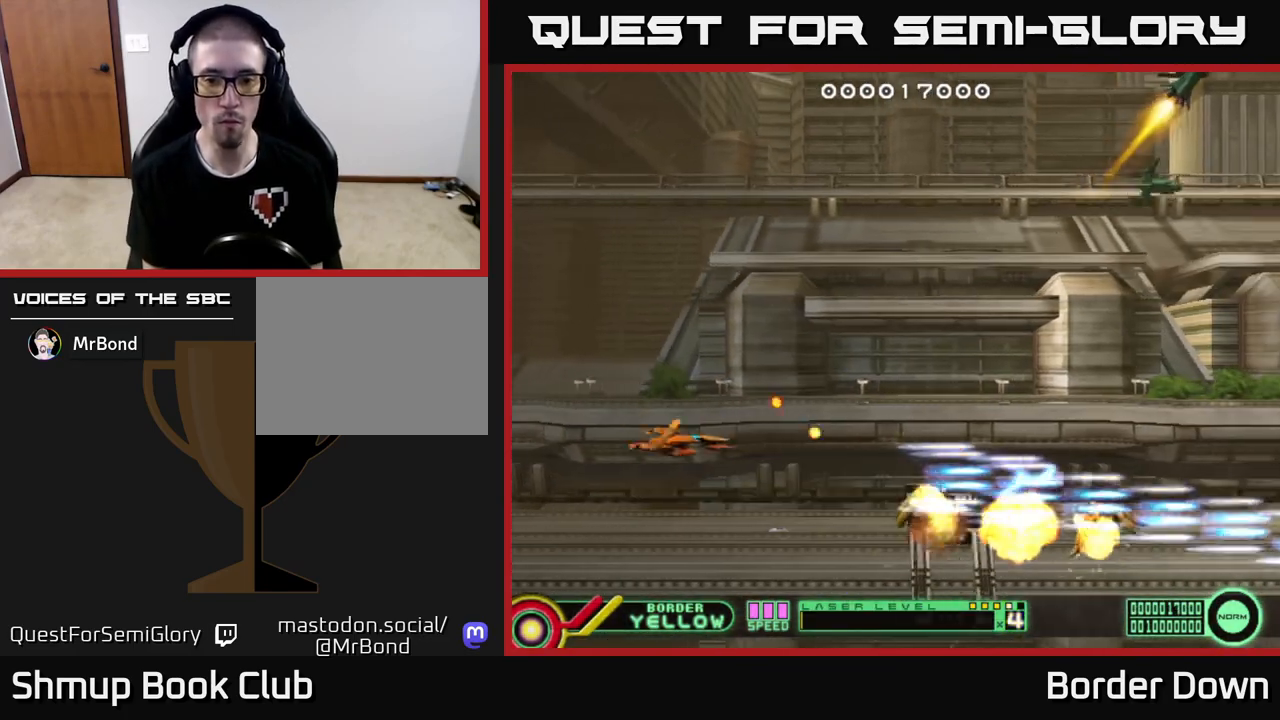
{"buttons": ["DPAD_UP"], "left_stick": "center", "right_stick": "center", "events": [[217, "DPAD_LEFT", "up"]]}
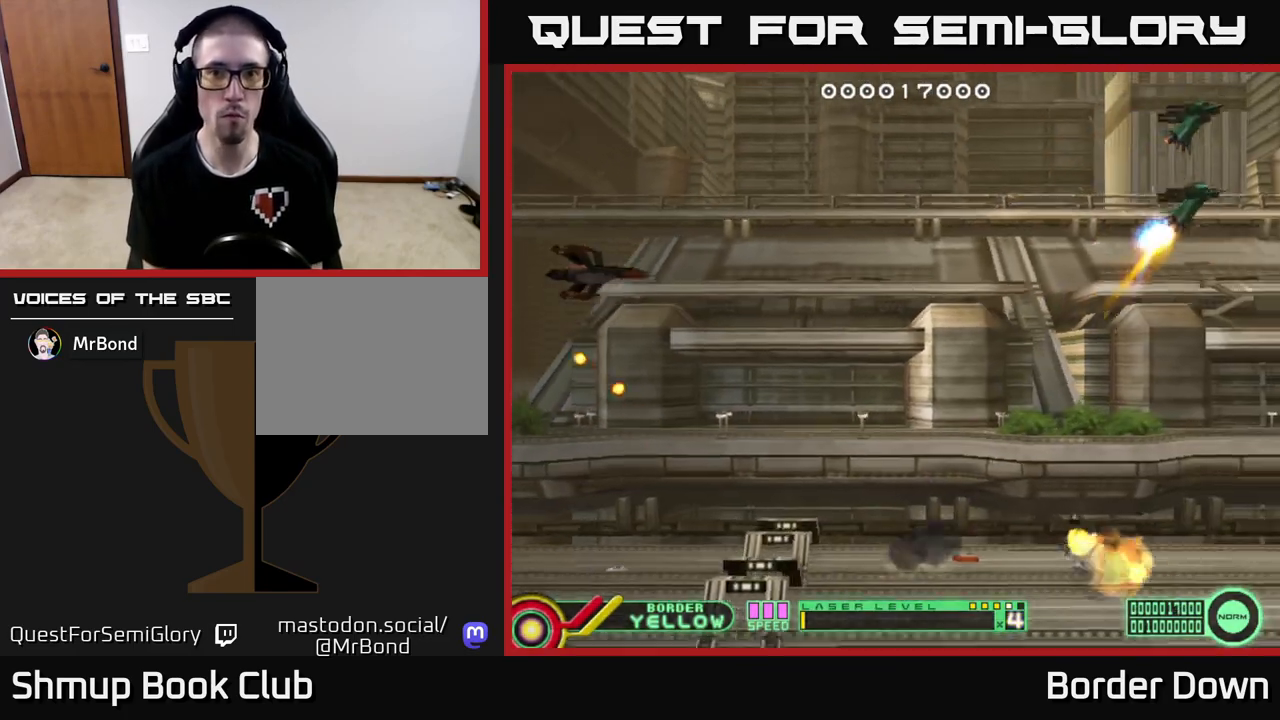
{"buttons": ["DPAD_UP", "DPAD_LEFT"], "left_stick": "center", "right_stick": "center", "events": [[350, "DPAD_LEFT", "down"]]}
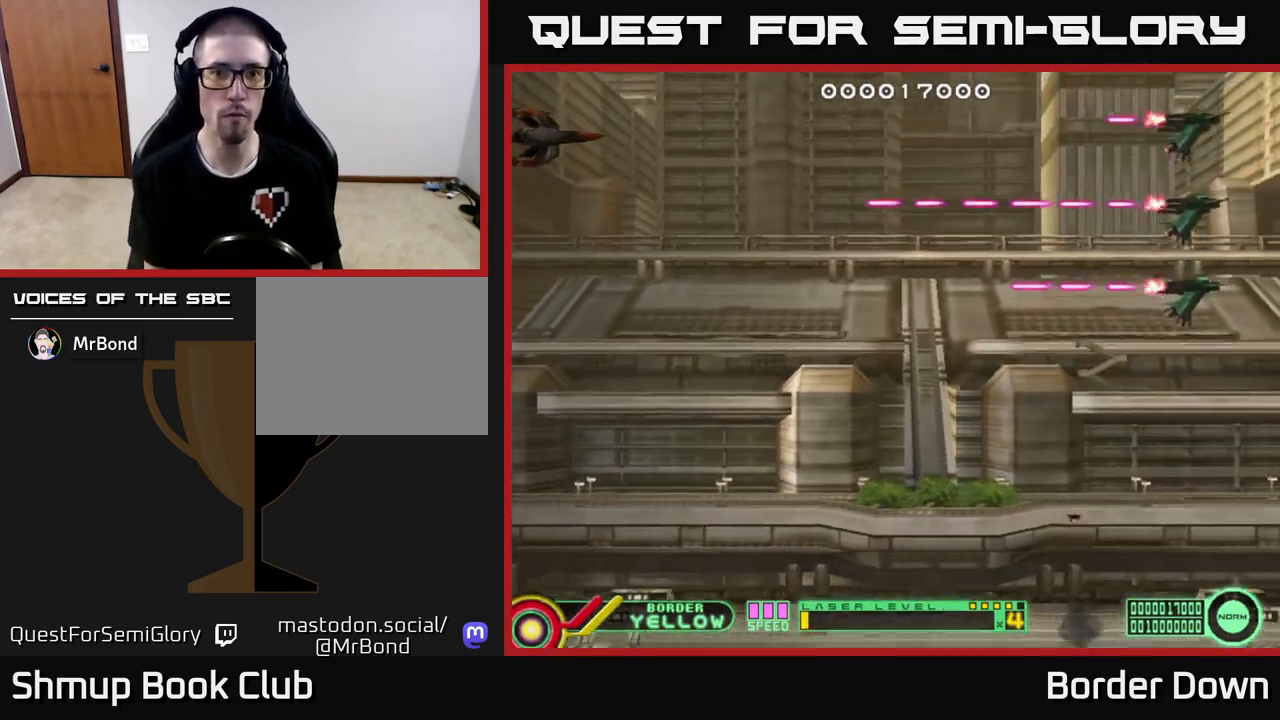
{"buttons": [], "left_stick": "center", "right_stick": "center", "events": [[67, "DPAD_UP", "up"], [117, "DPAD_LEFT", "up"]]}
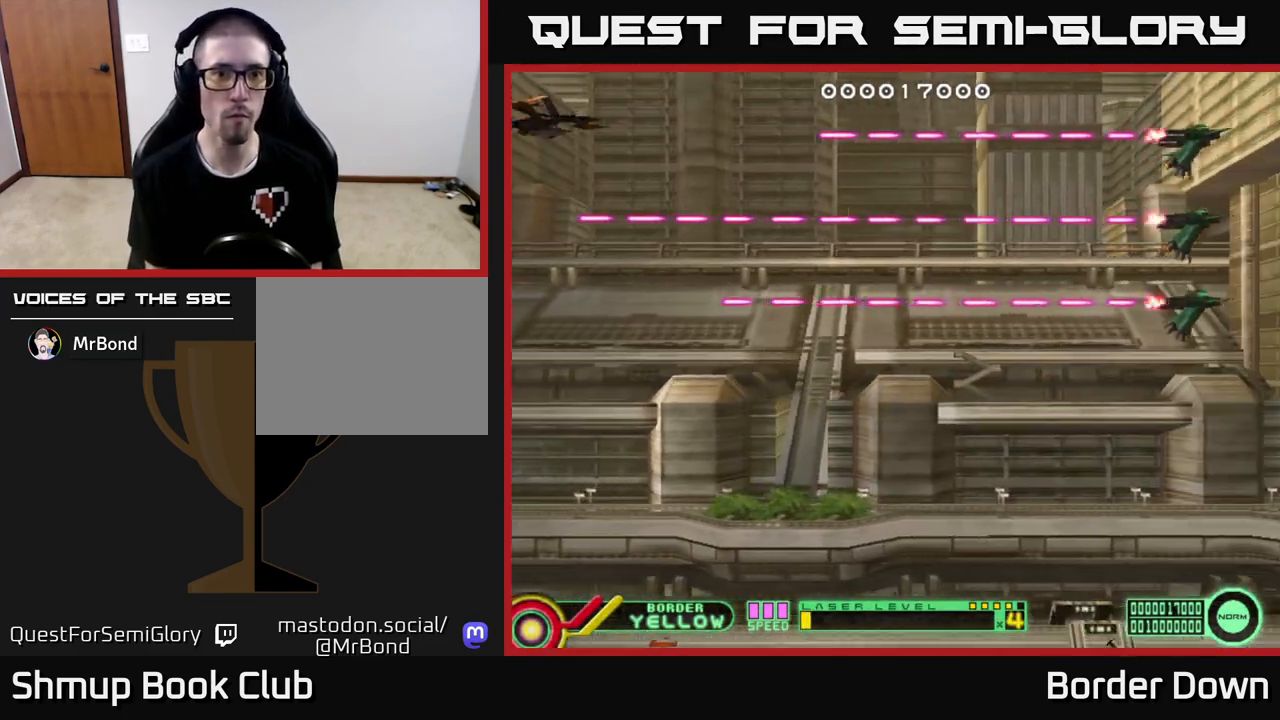
{"buttons": ["B", "DPAD_DOWN"], "left_stick": "center", "right_stick": "center", "events": [[117, "B", "down"], [500, "DPAD_DOWN", "down"]]}